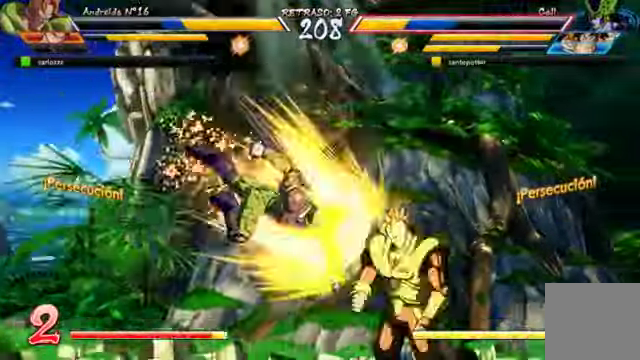
Gameplay with a controller (Xbox layout); each line is a JSON object with the inputs held at the frame after it. "events" lists button and stick changes between this image and that frame as [ms after this image, input, new state], when the widget could be followed in between. Not read: L3 R1.
{"buttons": ["A", "DPAD_DOWN", "DPAD_LEFT"], "left_stick": "center", "right_stick": "center", "events": [[300, "X", "down"], [367, "X", "up"], [434, "DPAD_LEFT", "down"], [467, "A", "down"], [467, "DPAD_DOWN", "down"]]}
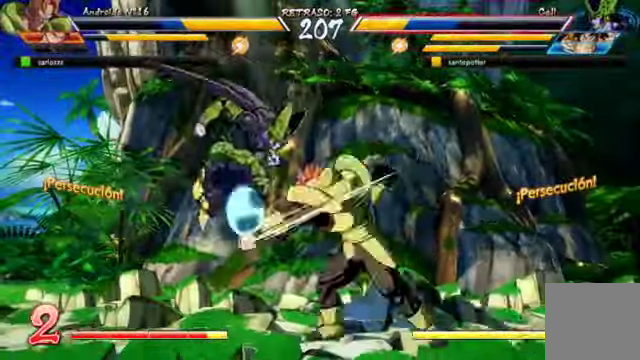
{"buttons": ["A", "DPAD_DOWN", "DPAD_LEFT"], "left_stick": "center", "right_stick": "center", "events": [[400, "A", "up"], [500, "A", "down"]]}
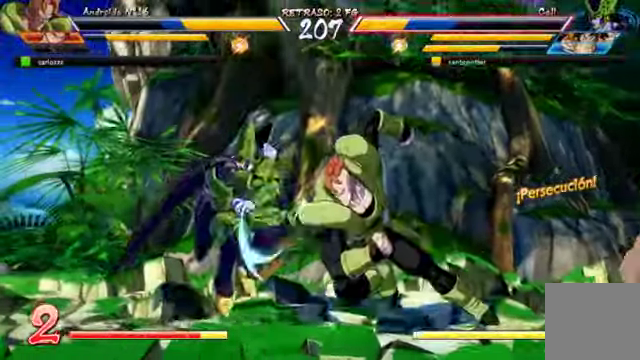
{"buttons": ["A", "DPAD_DOWN", "DPAD_LEFT"], "left_stick": "center", "right_stick": "center", "events": [[34, "START", "down"], [100, "START", "up"], [334, "A", "up"], [434, "A", "down"]]}
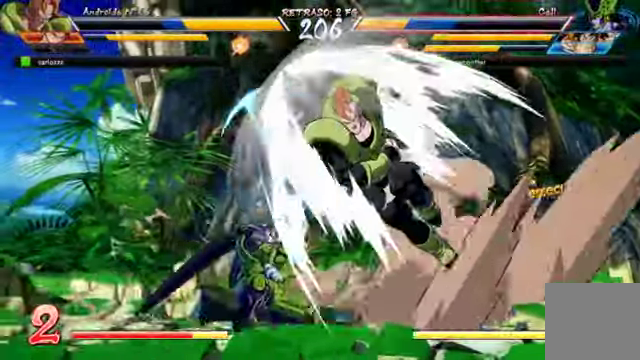
{"buttons": ["B", "DPAD_DOWN", "DPAD_LEFT"], "left_stick": "center", "right_stick": "center", "events": [[100, "A", "up"], [234, "A", "down"], [234, "B", "down"], [434, "A", "up"]]}
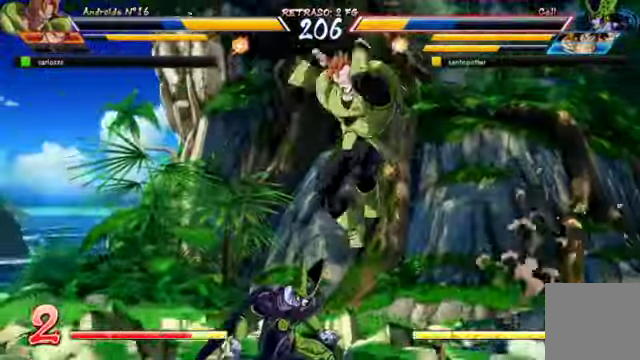
{"buttons": ["B", "DPAD_DOWN", "DPAD_LEFT"], "left_stick": "down", "right_stick": "center"}
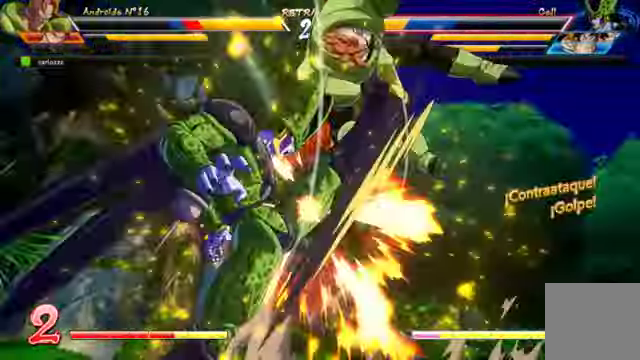
{"buttons": [], "left_stick": "center", "right_stick": "right", "events": [[100, "B", "up"], [100, "DPAD_DOWN", "up"], [134, "DPAD_LEFT", "up"], [134, "left_stick", "center"], [167, "R2", "down"], [267, "right_stick", "right"], [300, "R2", "up"], [367, "R2", "down"], [500, "R2", "up"]]}